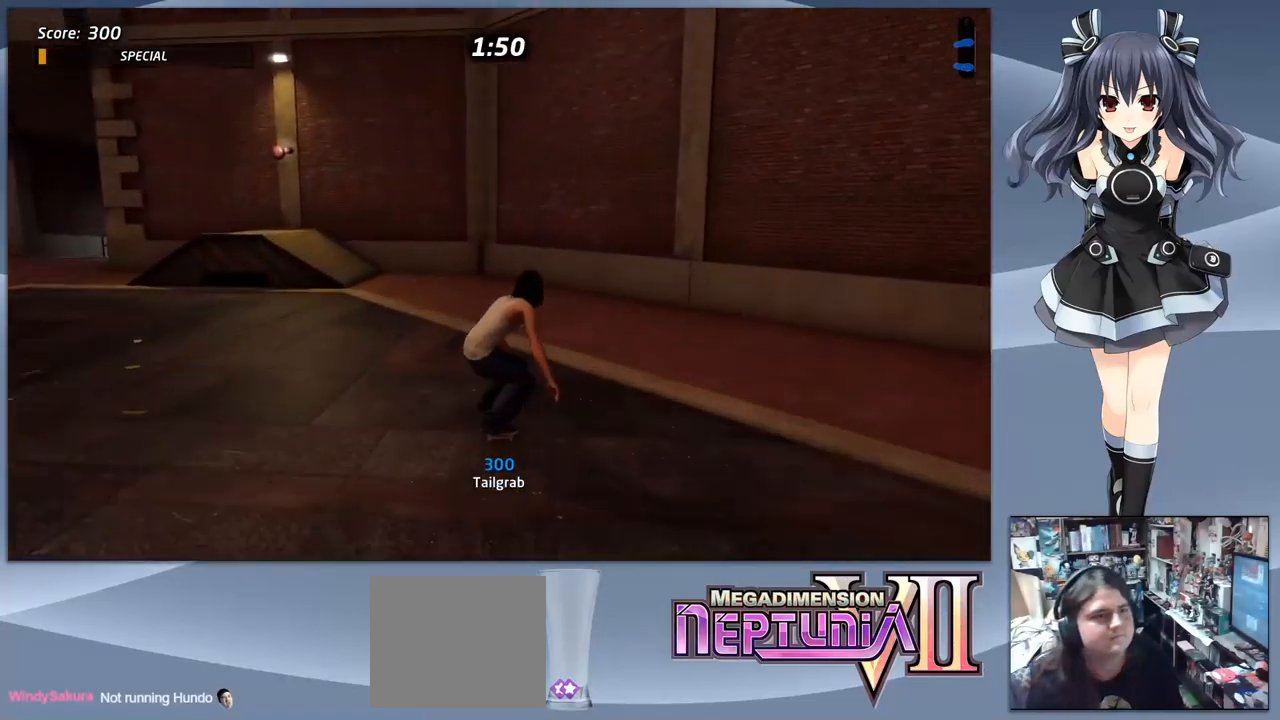
Gameplay with a controller (PlayStation layout); each line is a JSON object with the inputs held at the frame after it (dt_ms = milliseconds from this image to that frame). "events" lists button and stick changes between this image and that frame as [ms after this image, input, new state], when the widget could be followed in between. Not read: left_stick.
{"dt_ms": 500, "buttons": ["CROSS", "DPAD_LEFT"], "right_stick": "center", "events": [[67, "DPAD_LEFT", "up"], [200, "DPAD_LEFT", "down"]]}
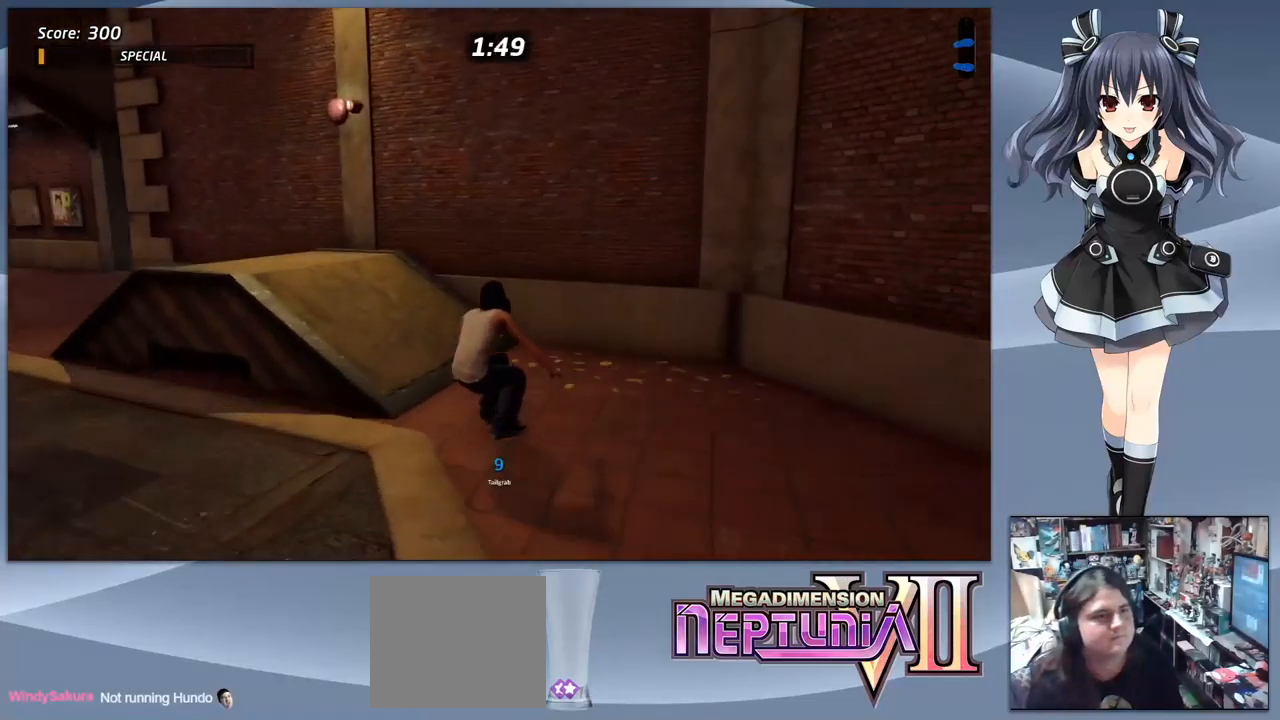
{"dt_ms": 500, "buttons": [], "right_stick": "center", "events": [[100, "DPAD_LEFT", "up"], [100, "DPAD_UP", "down"], [200, "CROSS", "up"], [234, "DPAD_UP", "up"]]}
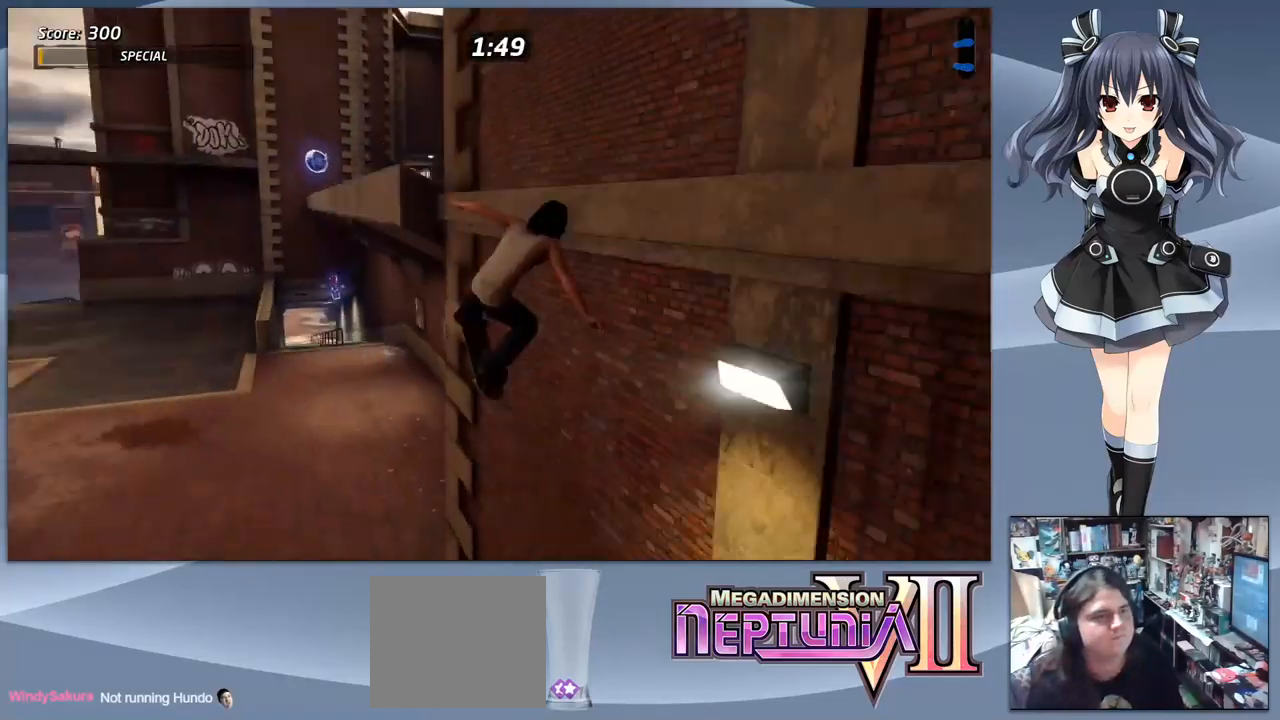
{"dt_ms": 500, "buttons": ["TRIANGLE"], "right_stick": "center", "events": [[34, "DPAD_DOWN", "down"], [100, "DPAD_DOWN", "up"], [300, "TRIANGLE", "down"]]}
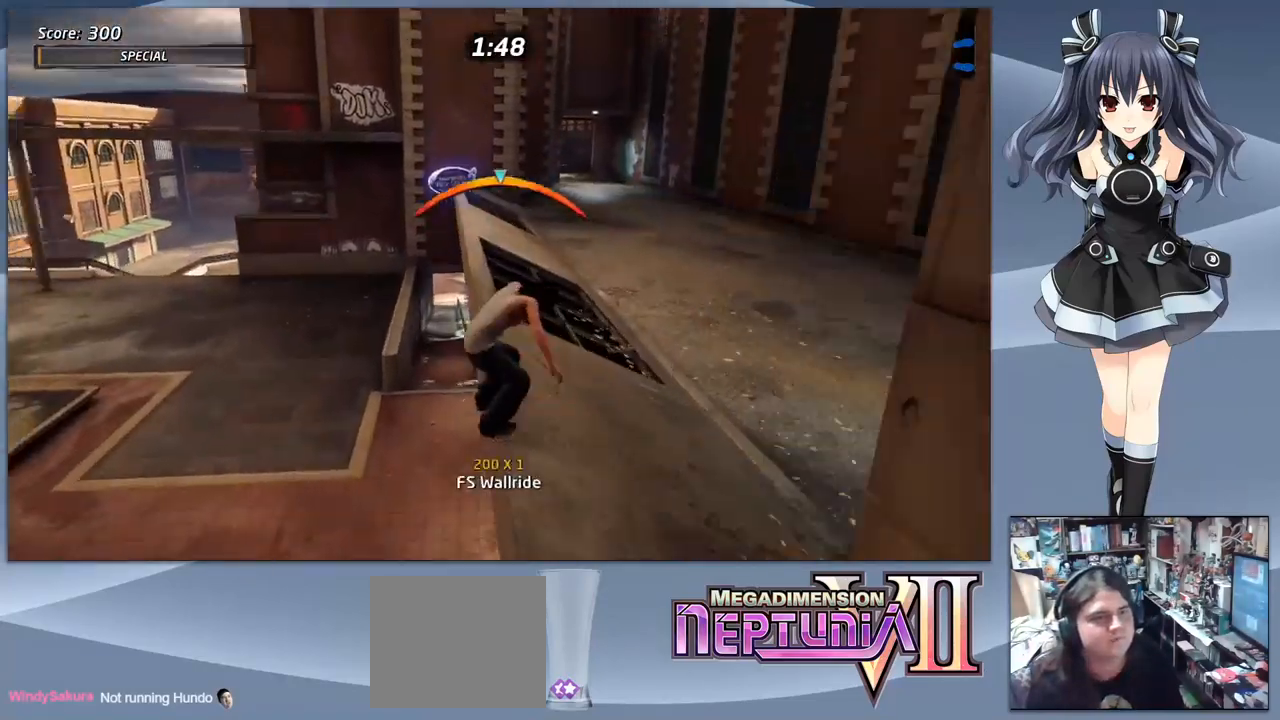
{"dt_ms": 500, "buttons": ["CROSS"], "right_stick": "center", "events": [[134, "TRIANGLE", "up"], [200, "CROSS", "down"]]}
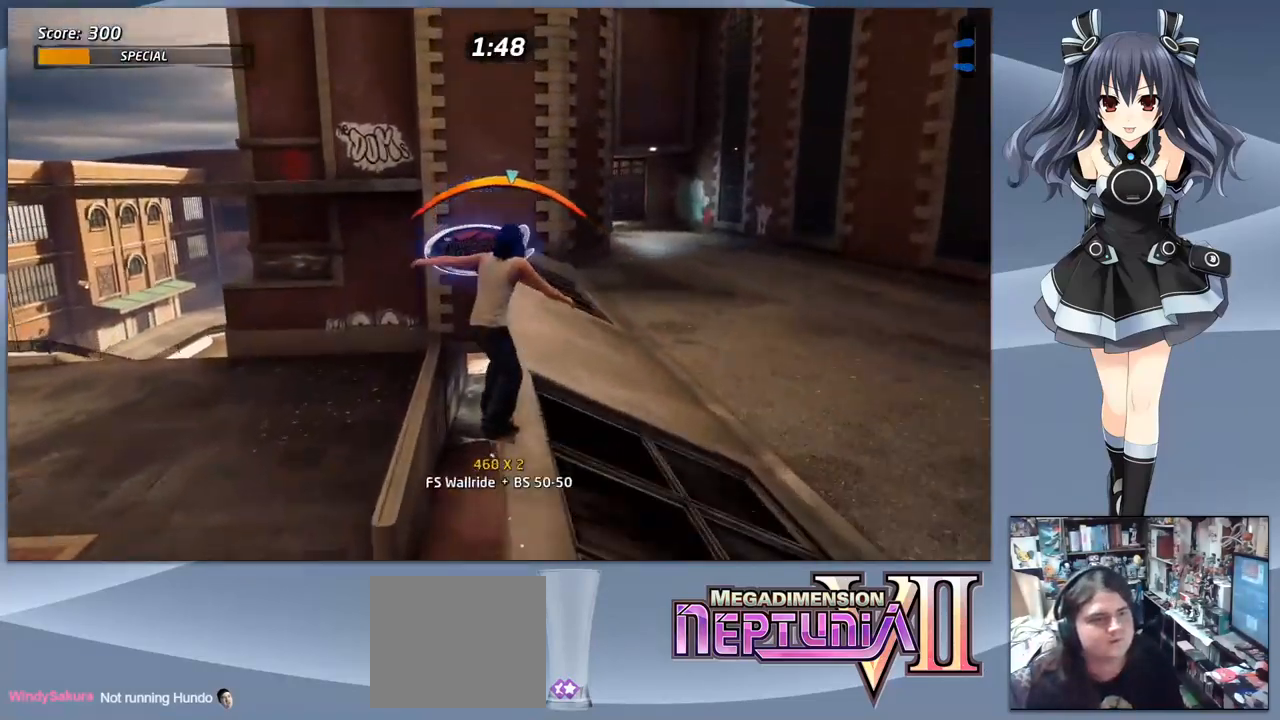
{"dt_ms": 500, "buttons": [], "right_stick": "center", "events": [[234, "DPAD_RIGHT", "down"], [300, "CROSS", "up"], [334, "SQUARE", "down"], [434, "DPAD_RIGHT", "up"], [467, "SQUARE", "up"]]}
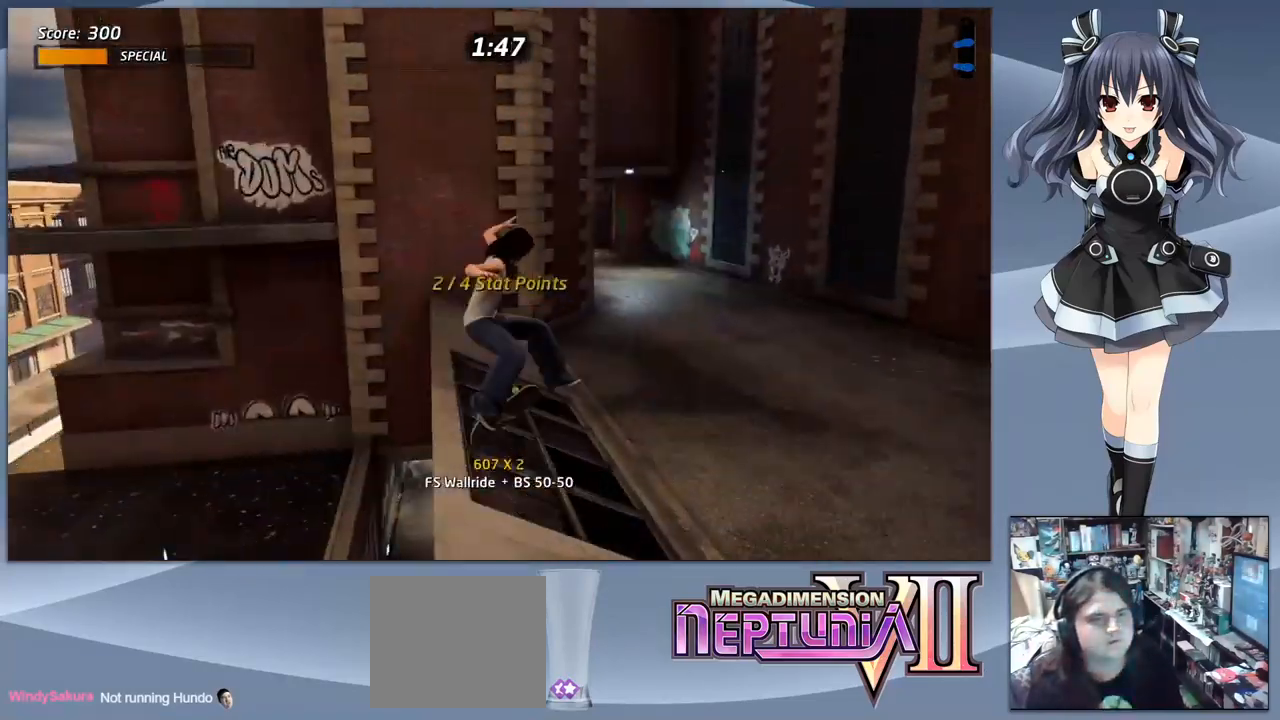
{"dt_ms": 500, "buttons": ["CROSS"], "right_stick": "center", "events": [[300, "CROSS", "down"]]}
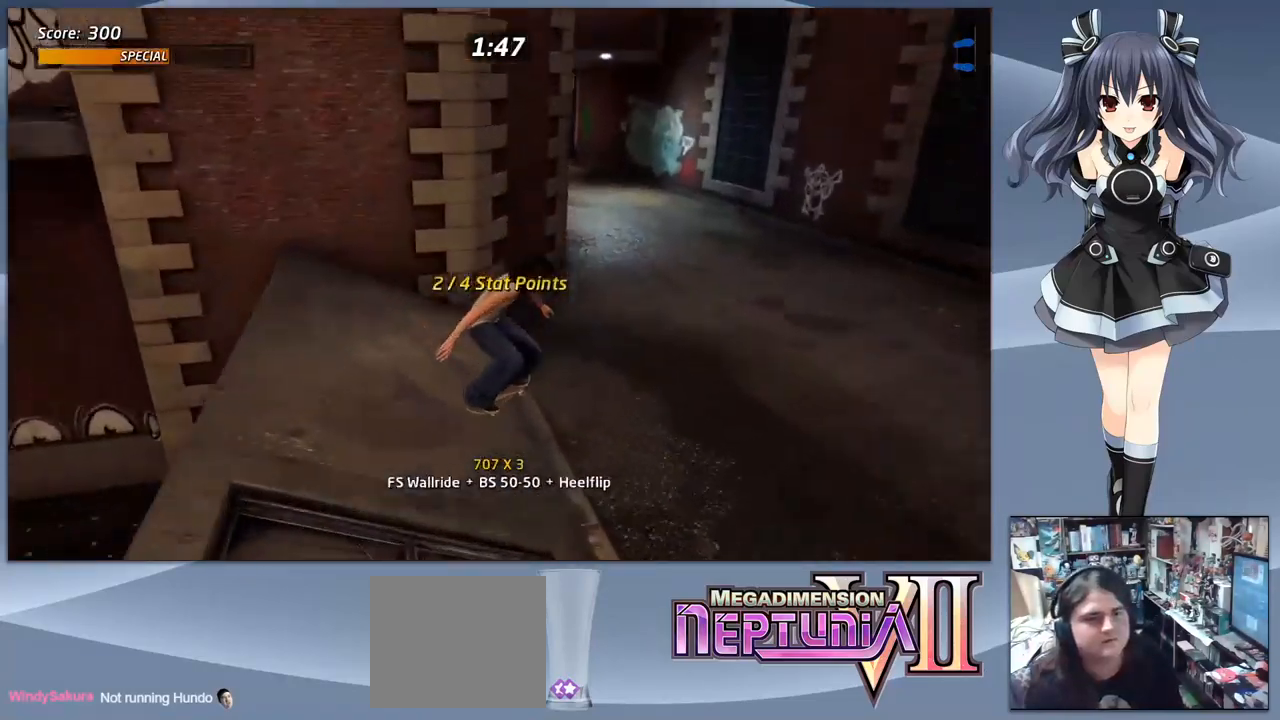
{"dt_ms": 500, "buttons": ["CROSS", "DPAD_LEFT"], "right_stick": "center", "events": [[367, "DPAD_LEFT", "down"]]}
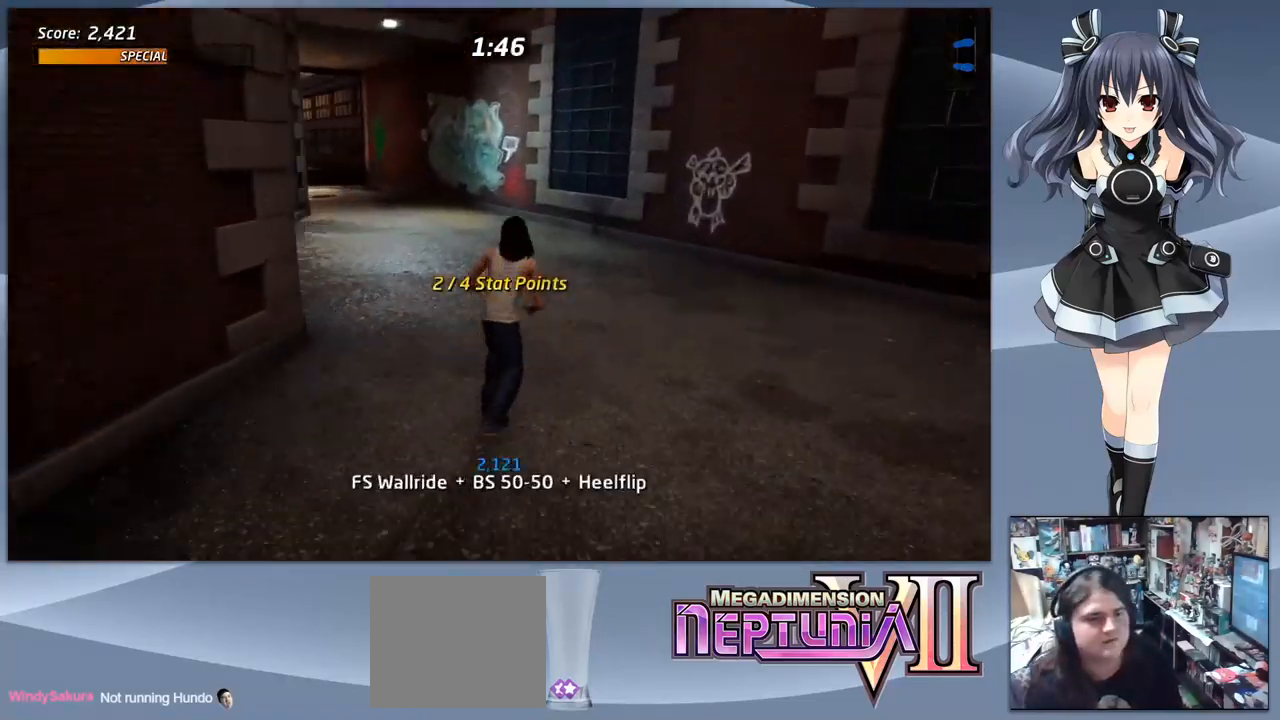
{"dt_ms": 500, "buttons": ["CROSS"], "right_stick": "center", "events": [[34, "DPAD_LEFT", "up"], [200, "DPAD_LEFT", "down"], [367, "DPAD_LEFT", "up"]]}
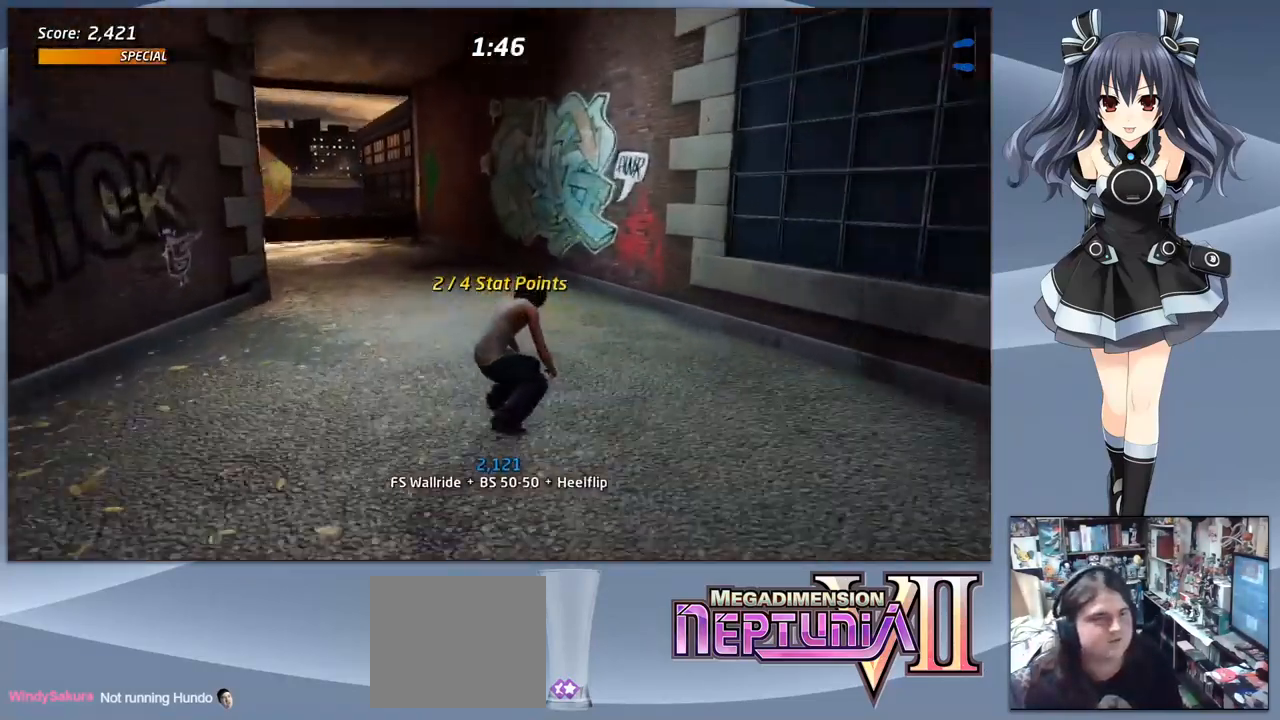
{"dt_ms": 500, "buttons": ["CROSS"], "right_stick": "center", "events": [[34, "DPAD_LEFT", "down"], [234, "DPAD_LEFT", "up"]]}
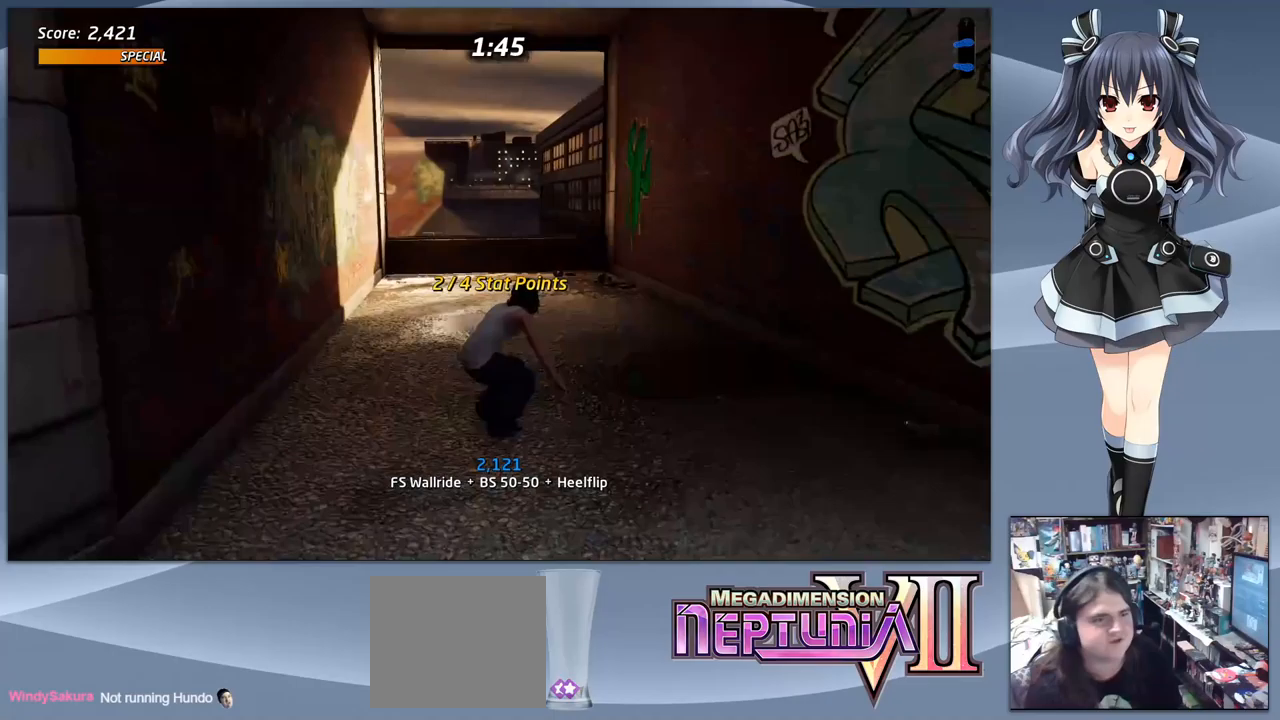
{"dt_ms": 500, "buttons": ["DPAD_UP"], "right_stick": "center", "events": [[100, "DPAD_RIGHT", "down"], [167, "DPAD_RIGHT", "up"], [300, "DPAD_UP", "down"], [367, "DPAD_UP", "up"], [433, "DPAD_UP", "down"], [467, "CROSS", "up"]]}
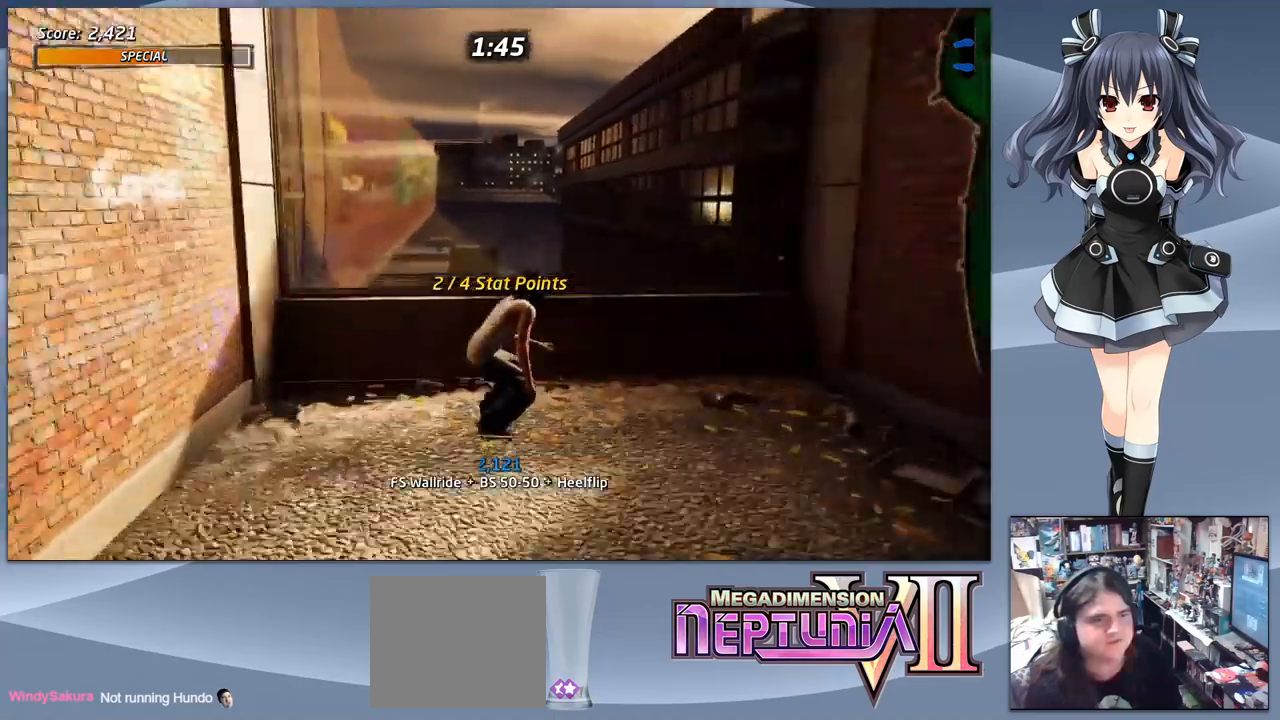
{"dt_ms": 500, "buttons": [], "right_stick": "center", "events": [[33, "DPAD_UP", "up"]]}
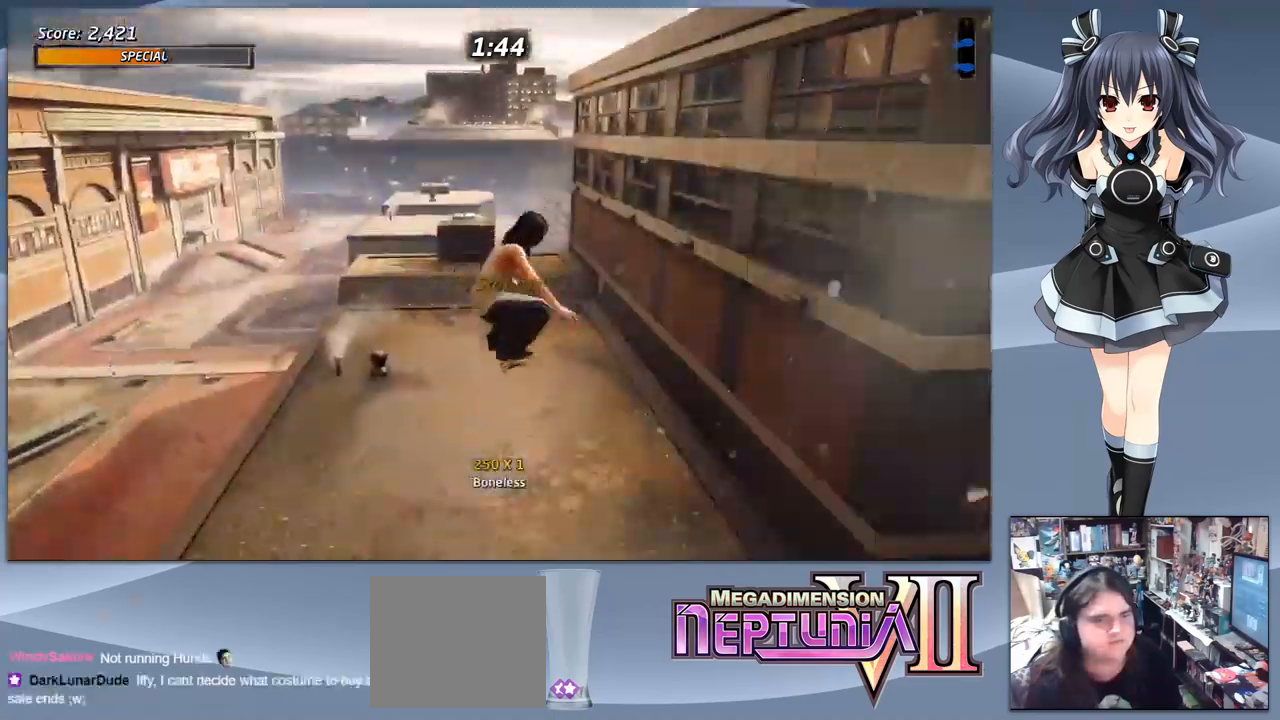
{"dt_ms": 500, "buttons": ["CROSS"], "right_stick": "center", "events": [[167, "CROSS", "down"]]}
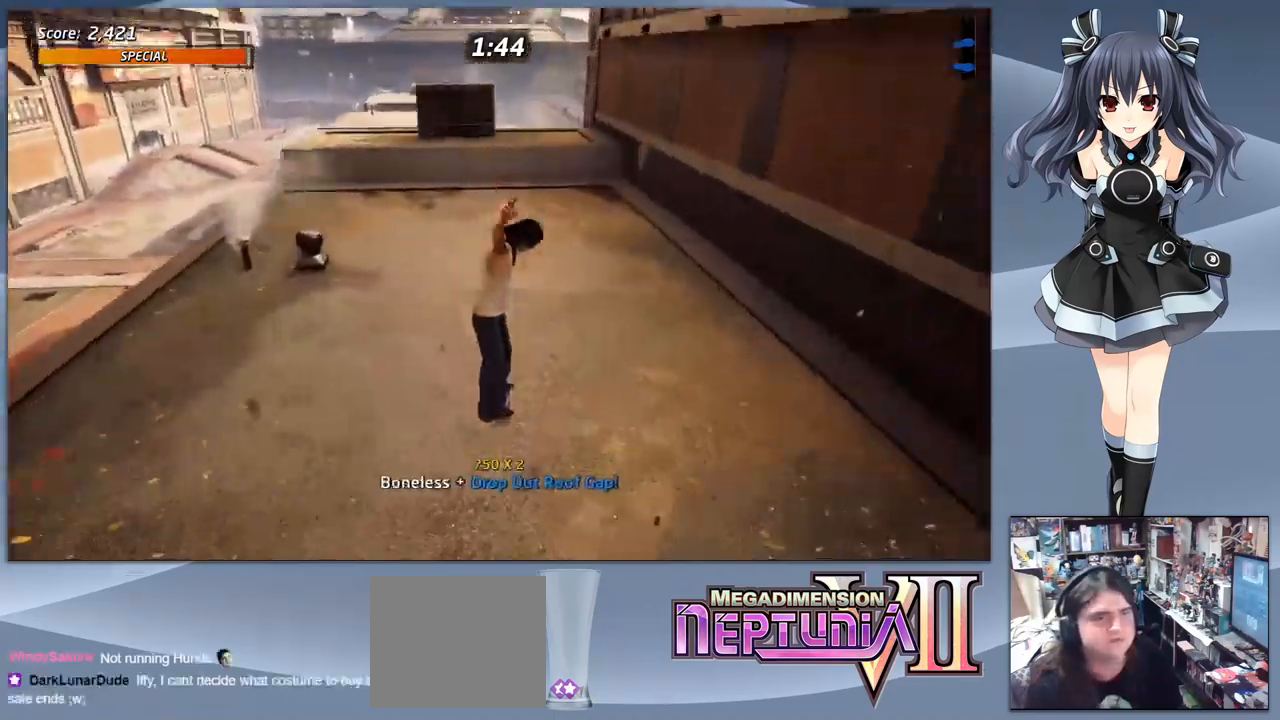
{"dt_ms": 500, "buttons": ["CROSS"], "right_stick": "center", "events": [[267, "DPAD_RIGHT", "down"], [400, "DPAD_RIGHT", "up"]]}
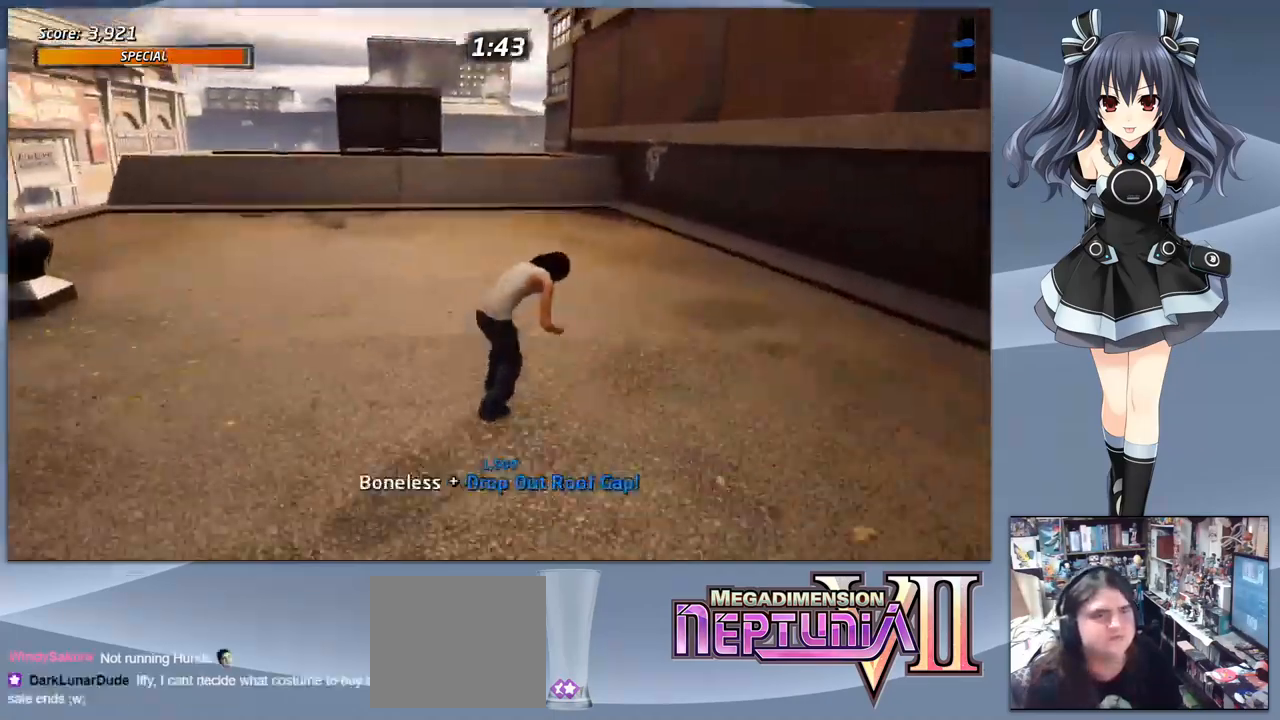
{"dt_ms": 500, "buttons": ["CROSS", "DPAD_LEFT"], "right_stick": "center", "events": [[200, "DPAD_LEFT", "down"], [367, "DPAD_LEFT", "up"], [467, "DPAD_LEFT", "down"]]}
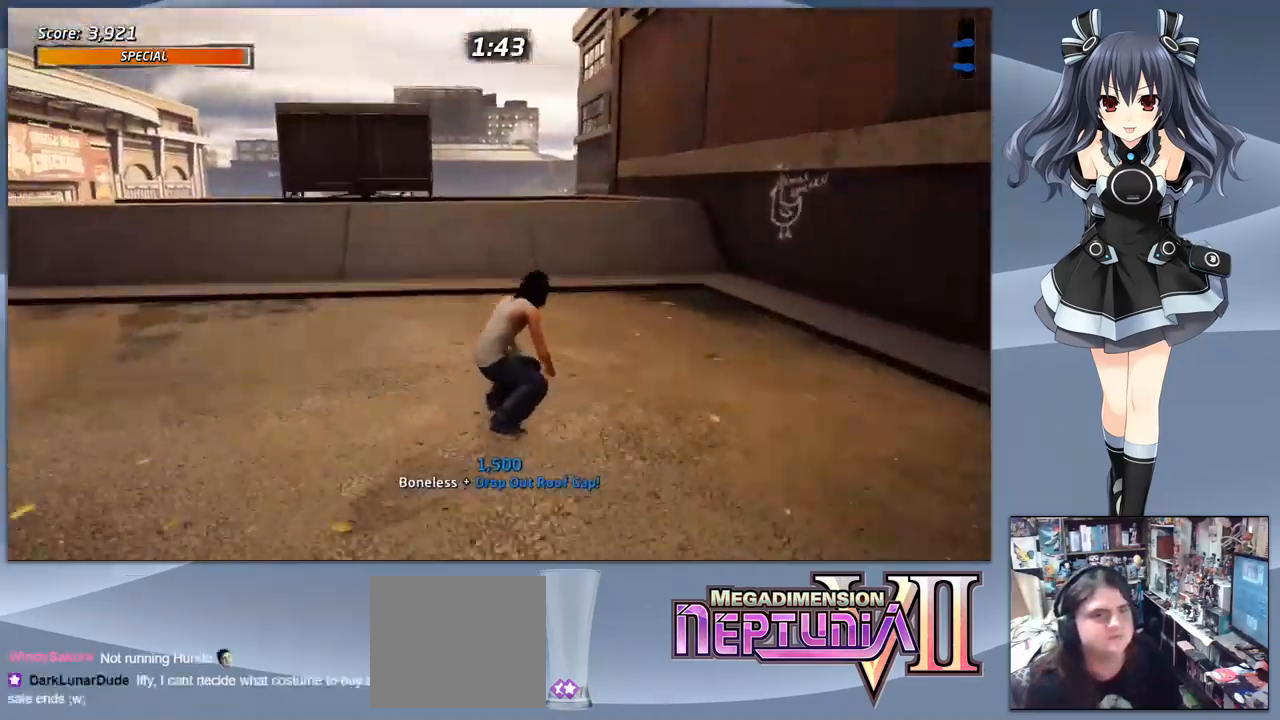
{"dt_ms": 500, "buttons": ["SQUARE", "R1", "DPAD_UP"], "right_stick": "center", "events": [[67, "DPAD_LEFT", "up"], [400, "DPAD_UP", "down"], [467, "CROSS", "up"], [500, "R1", "down"], [500, "SQUARE", "down"]]}
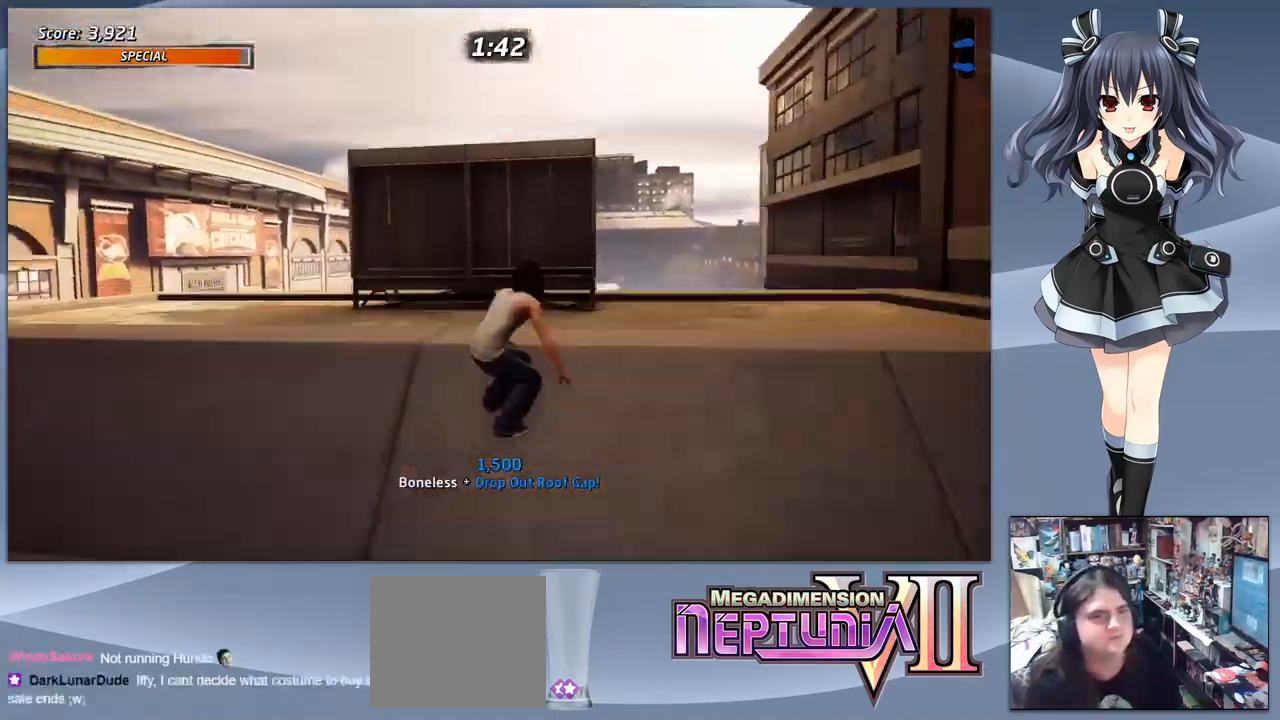
{"dt_ms": 500, "buttons": [], "right_stick": "center", "events": [[67, "DPAD_UP", "up"], [133, "R1", "up"], [133, "SQUARE", "up"], [200, "DPAD_RIGHT", "down"], [333, "DPAD_RIGHT", "up"]]}
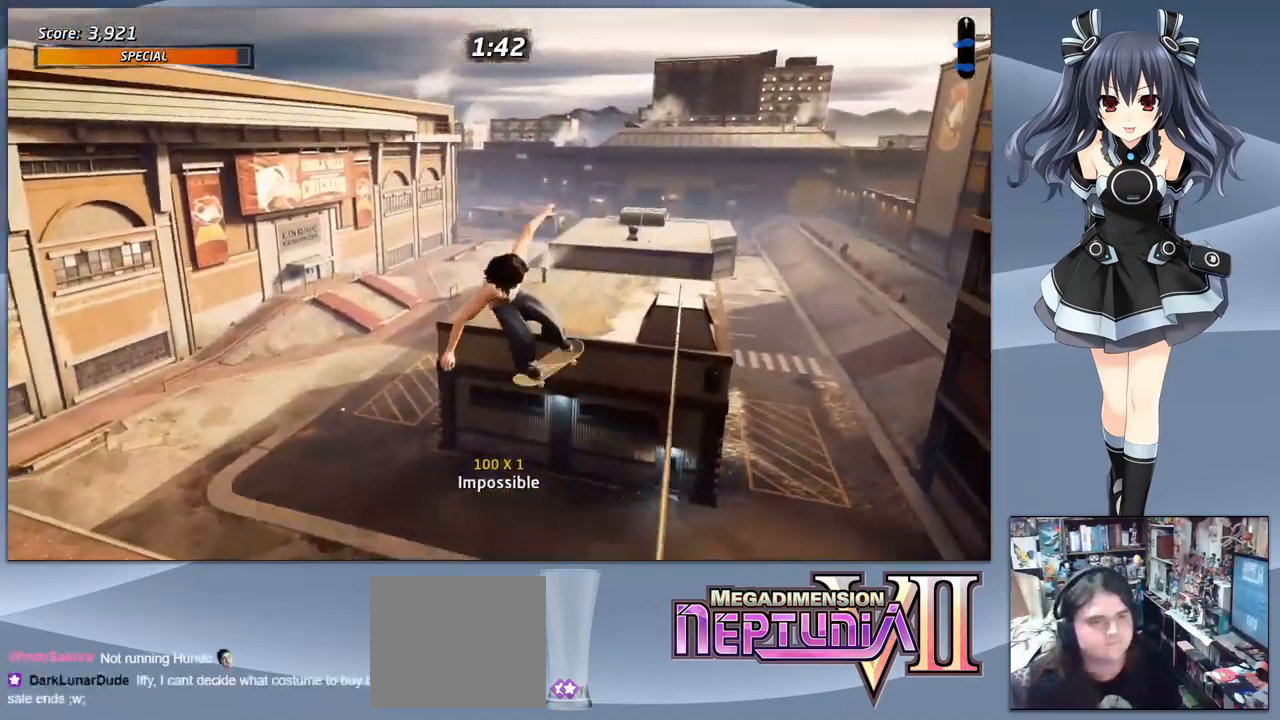
{"dt_ms": 500, "buttons": [], "right_stick": "center", "events": []}
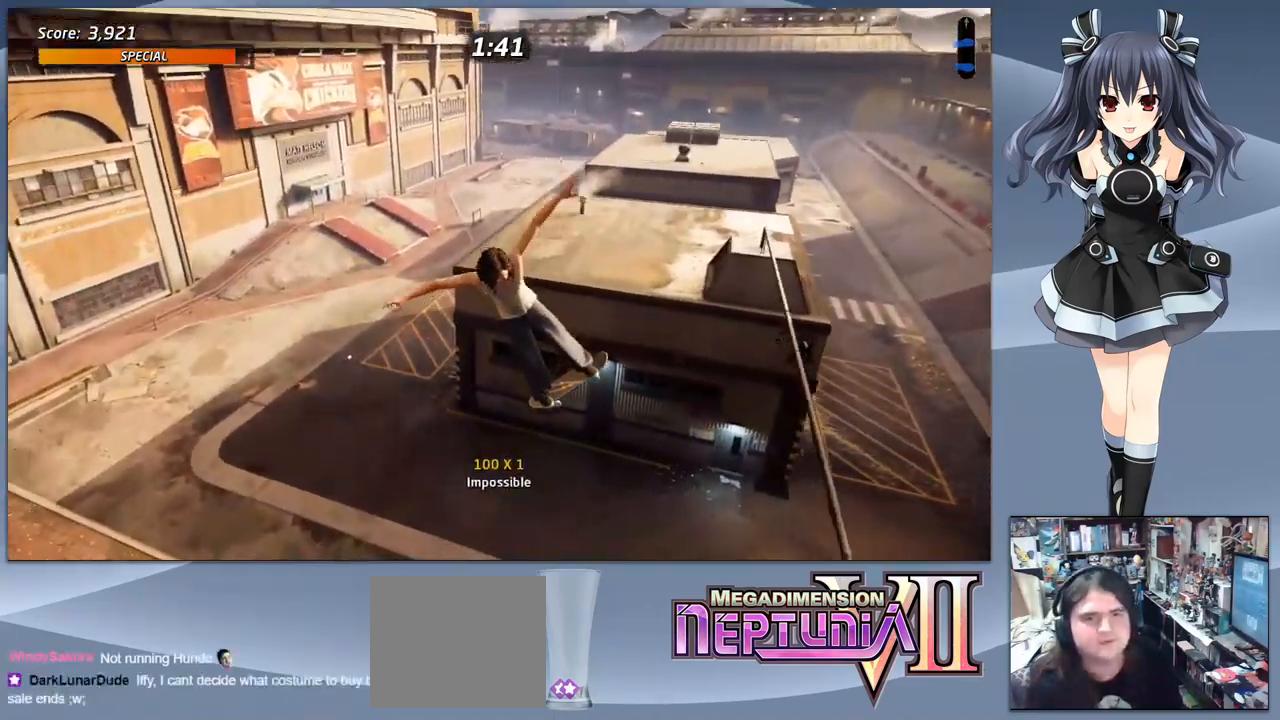
{"dt_ms": 500, "buttons": ["DPAD_LEFT"], "right_stick": "center", "events": [[300, "DPAD_LEFT", "down"]]}
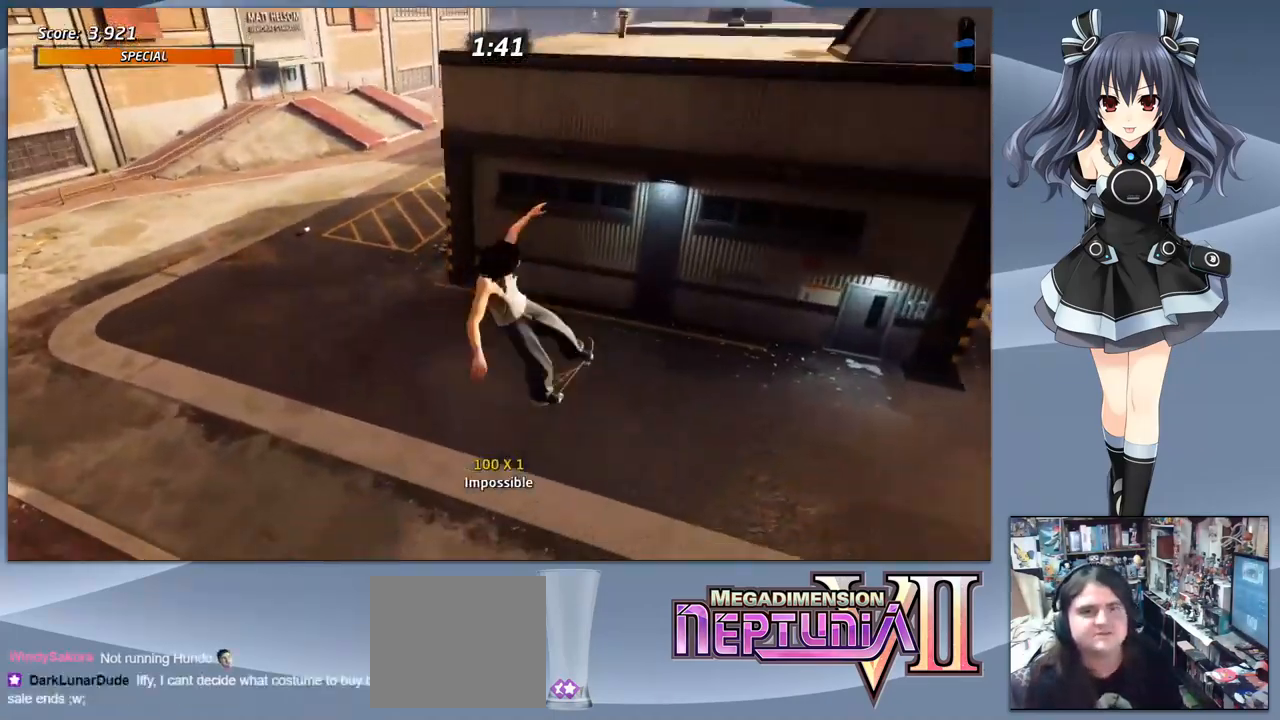
{"dt_ms": 500, "buttons": ["CROSS", "DPAD_LEFT"], "right_stick": "center", "events": [[100, "DPAD_LEFT", "up"], [433, "CROSS", "down"], [467, "DPAD_LEFT", "down"]]}
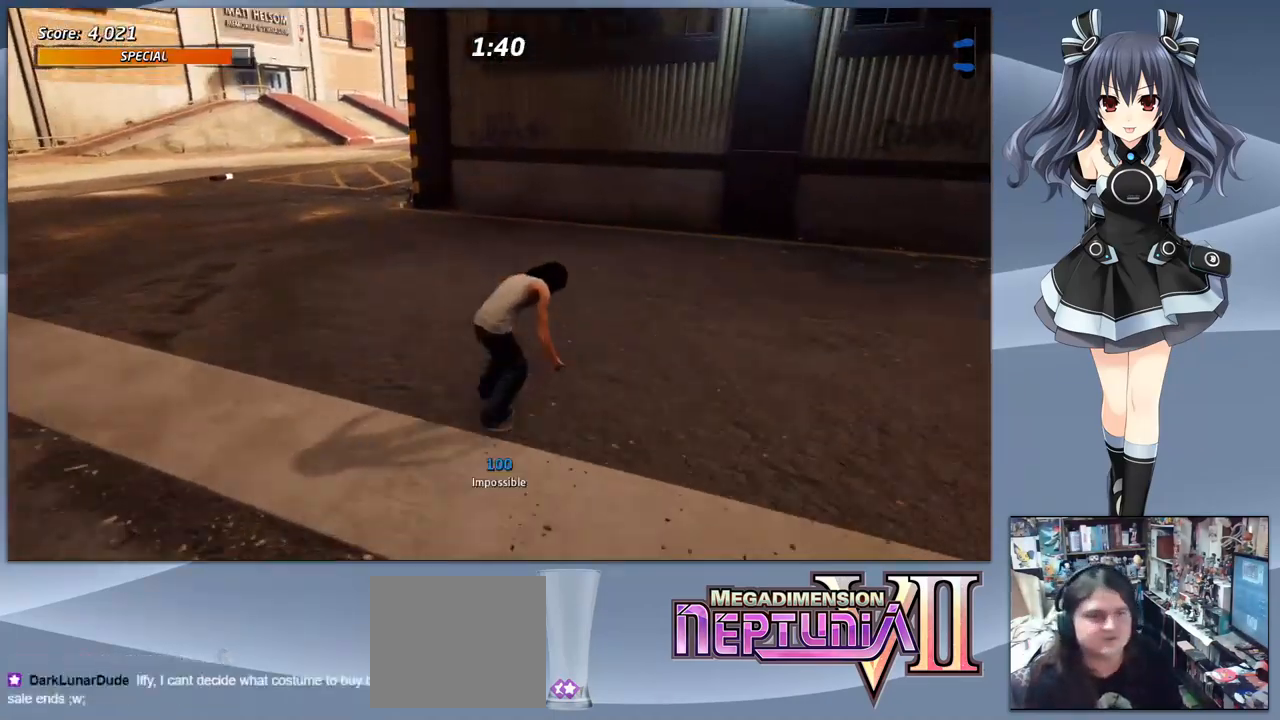
{"dt_ms": 533, "buttons": ["CROSS"], "right_stick": "center", "events": [[233, "DPAD_DOWN", "down"], [300, "DPAD_LEFT", "up"], [333, "DPAD_DOWN", "up"]]}
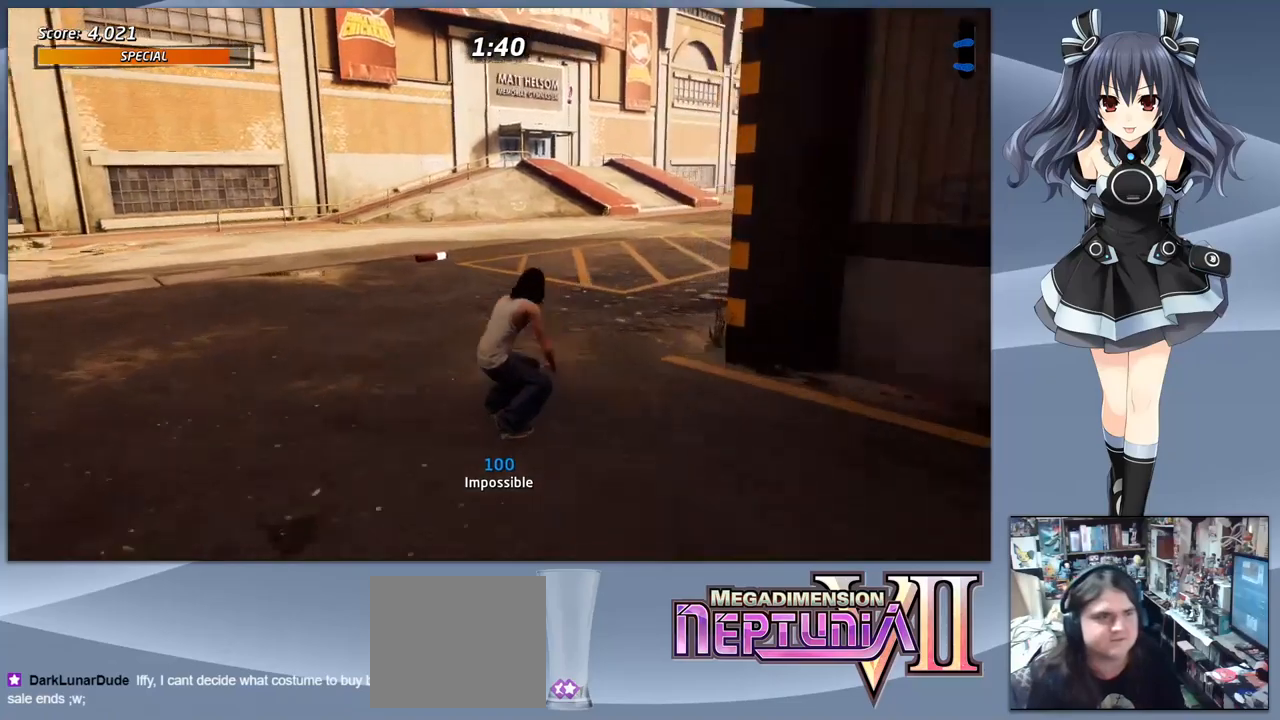
{"dt_ms": 500, "buttons": ["CROSS", "DPAD_DOWN", "DPAD_LEFT"], "right_stick": "center", "events": [[300, "DPAD_LEFT", "down"], [400, "DPAD_DOWN", "down"]]}
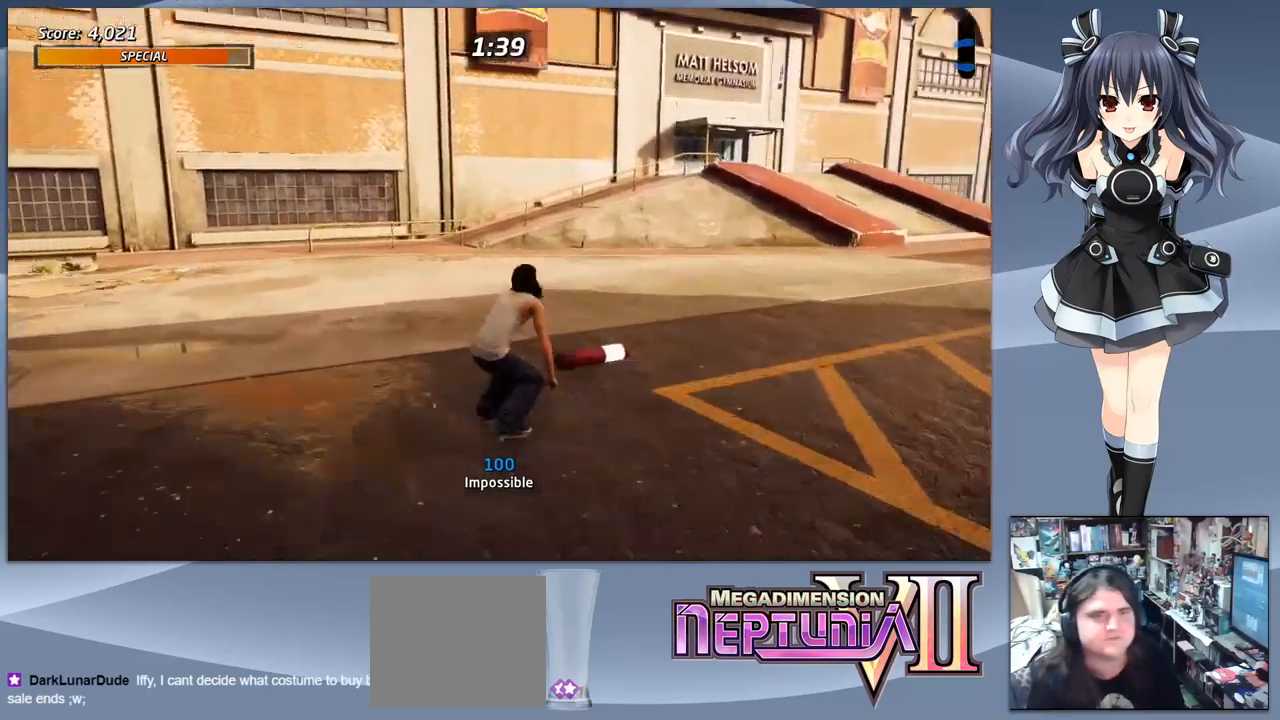
{"dt_ms": 1000, "buttons": ["CROSS"], "right_stick": "center"}
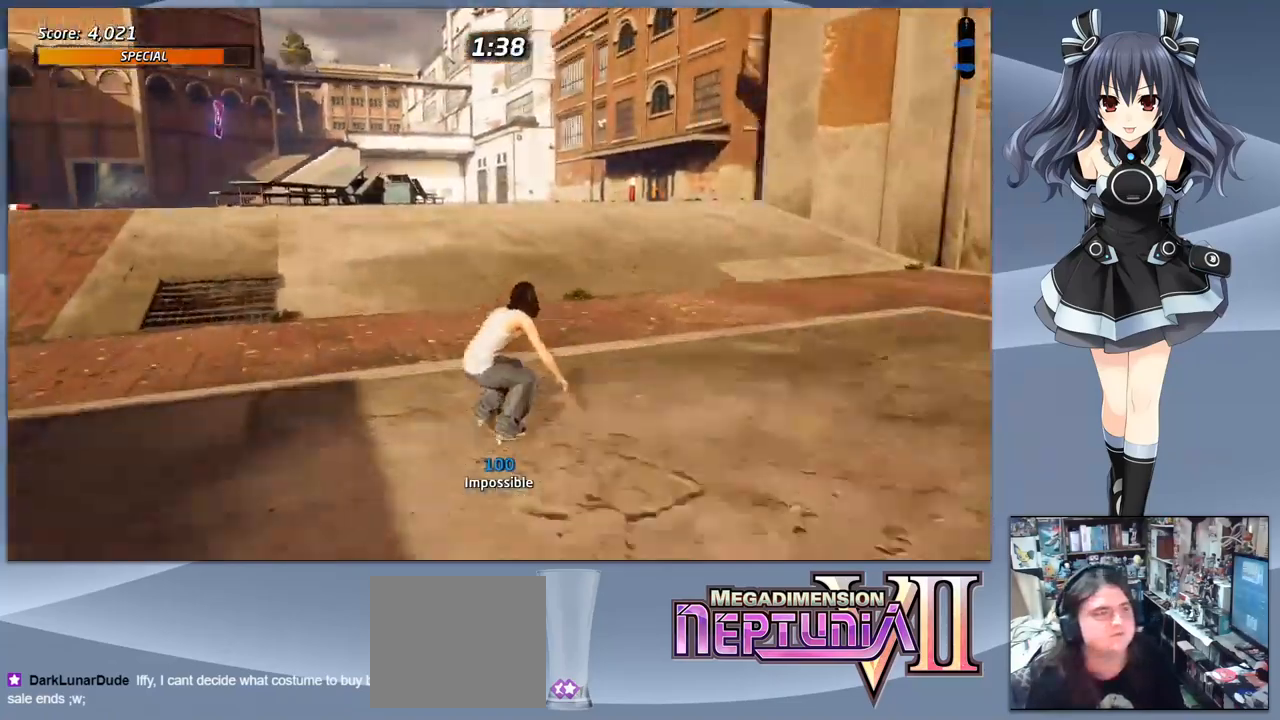
{"dt_ms": 500, "buttons": ["CROSS", "DPAD_LEFT"], "right_stick": "center", "events": [[33, "DPAD_LEFT", "down"], [167, "DPAD_LEFT", "up"], [367, "DPAD_LEFT", "down"]]}